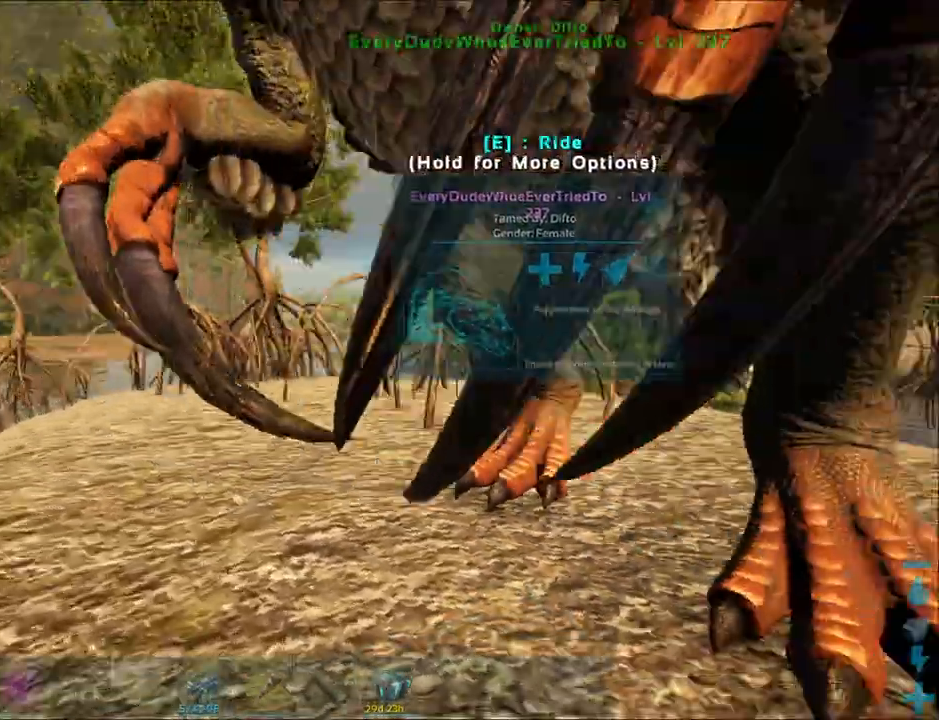
Gameplay with keyboard and mouse; each line is a JSON object with the keys and mouse buttons held at the frame after it. "events" lists presses ("down") and releases ("up") of "a", "alt", "c", "ctrl", "d", "e", "q", "r", "s", "shift", "space", "tab", "w", "x", "z", "mouse_left", "mouse_wheel", "mouse_right", "mouse_mb4" and "mouse_mb5" between this image and that frame as [ms after this image, input, new state], when the widget could be followed in between. "mouse_left", "mouse_wheel", "mouse_right", "mouse_mb4", "mouse_mb5" = the "left", "wheel", "right", "mb4", "mb5" buttons of the "mouse" list. No other keys are recorded. "wheel" means that the mouse wheel is clicked or scrolled. Mouse movement is not recorded.
{"keys": ["a"], "mouse": [], "events": [[50, "a", "up"], [184, "a", "down"]]}
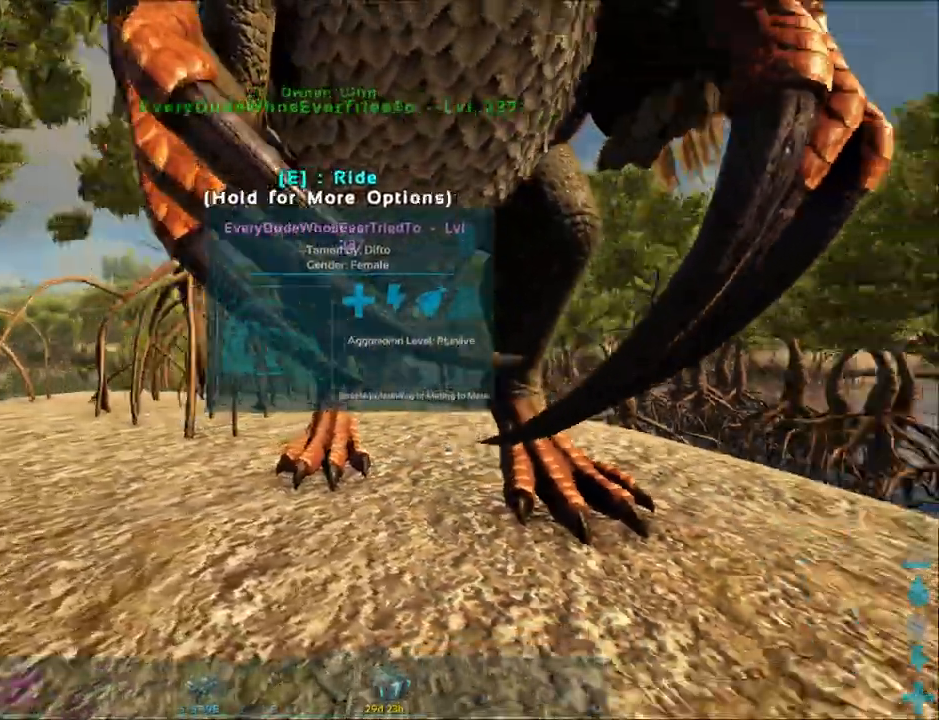
{"keys": [], "mouse": [], "events": [[383, "a", "up"]]}
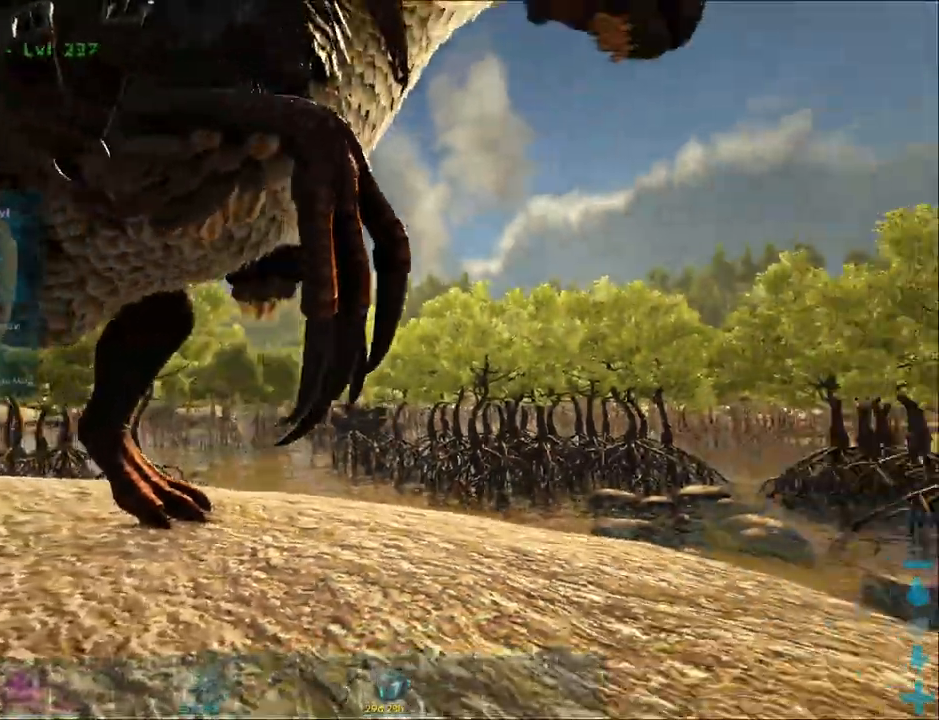
{"keys": [], "mouse": []}
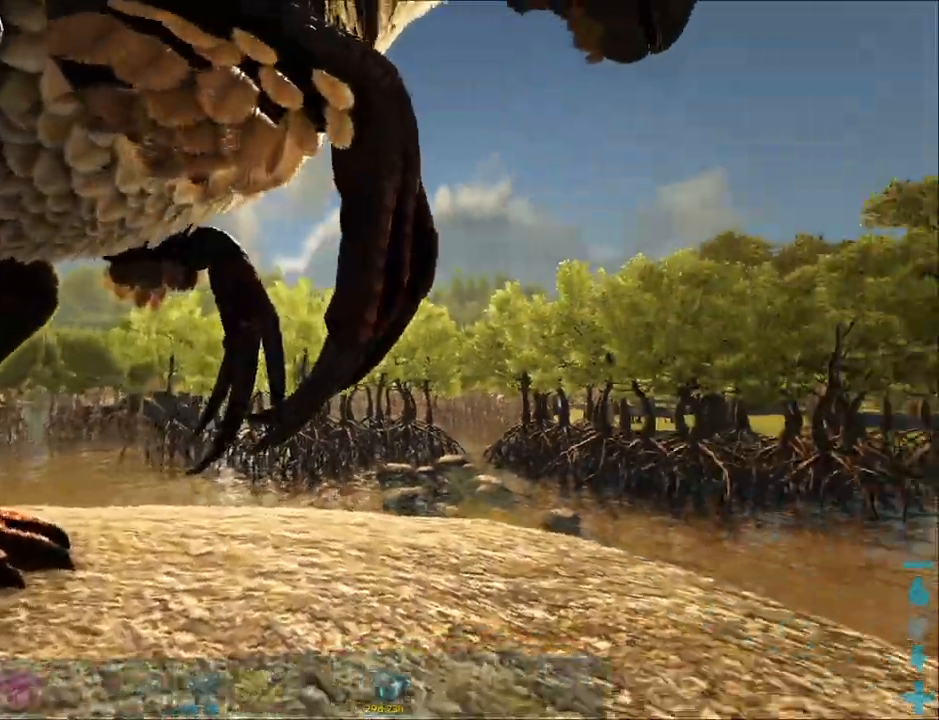
{"keys": ["a", "s"], "mouse": [], "events": [[267, "mouse_wheel", "down"], [350, "mouse_wheel", "up"], [350, "x", "down"], [417, "x", "up"], [450, "a", "down"], [467, "s", "down"]]}